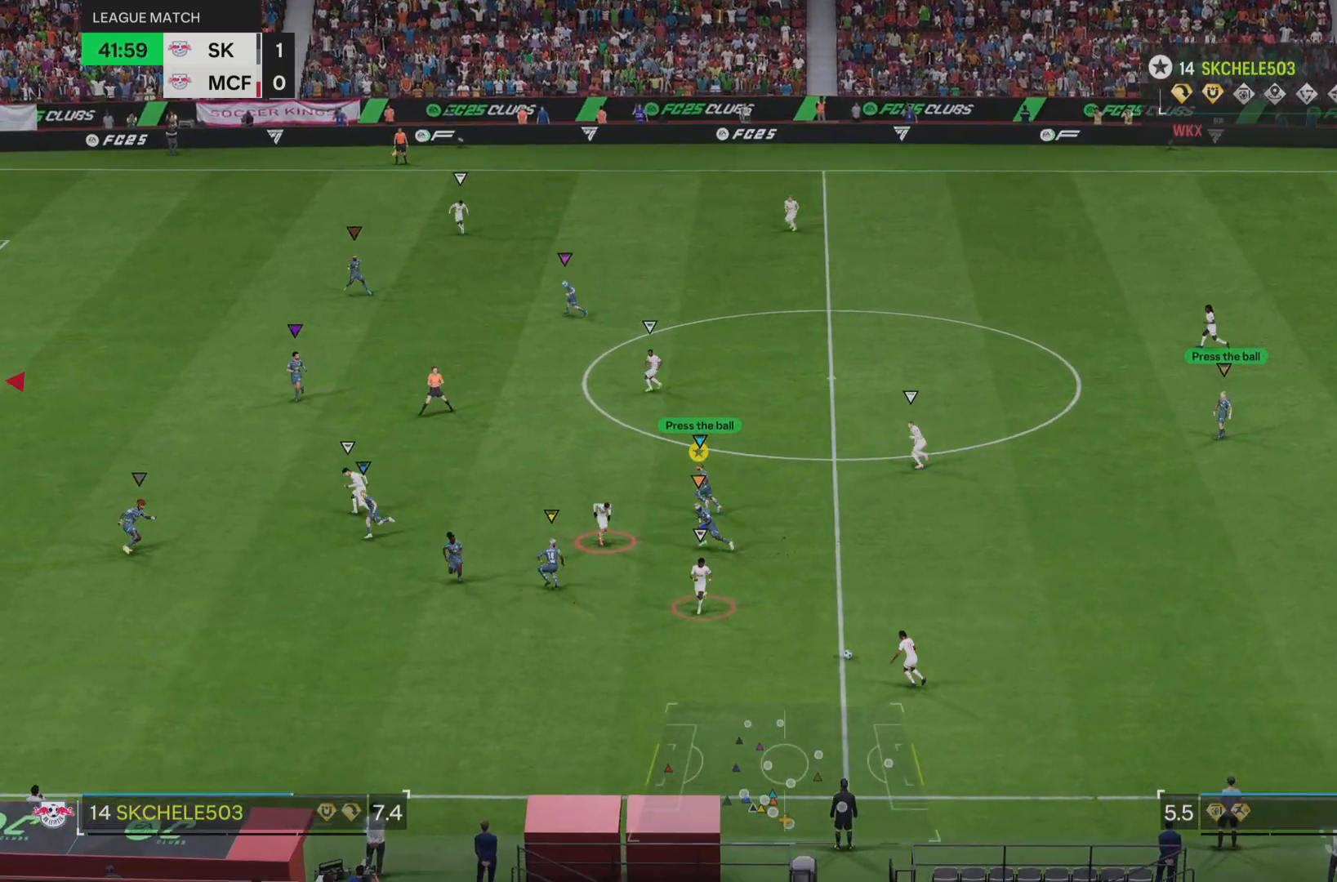
Gameplay with a controller (PlayStation layout); each line is a JSON object with the inputs held at the frame after it. "events" lists button and stick changes between this image and that frame as [ms after this image, input, new state], when the widget could be followed in between. Not read: L3 R3.
{"buttons": [], "left_stick": "center", "right_stick": "center", "events": [[67, "R2", "up"], [134, "left_stick", "center"], [334, "left_stick", "down-left"], [434, "left_stick", "center"]]}
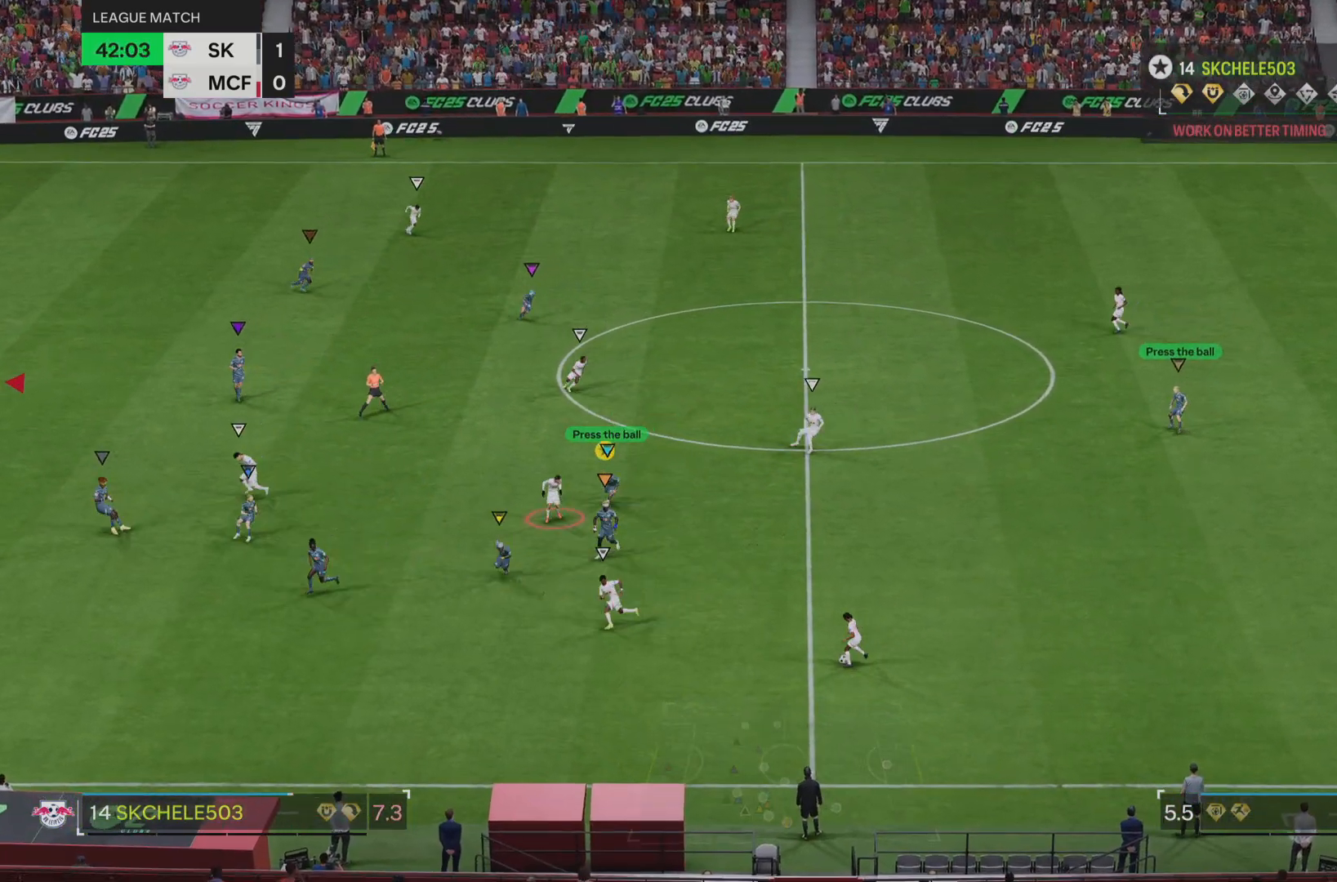
{"buttons": ["L2"], "left_stick": "up-left", "right_stick": "center", "events": [[16, "L2", "down"], [133, "left_stick", "up-left"], [300, "L2", "up"], [467, "L2", "down"]]}
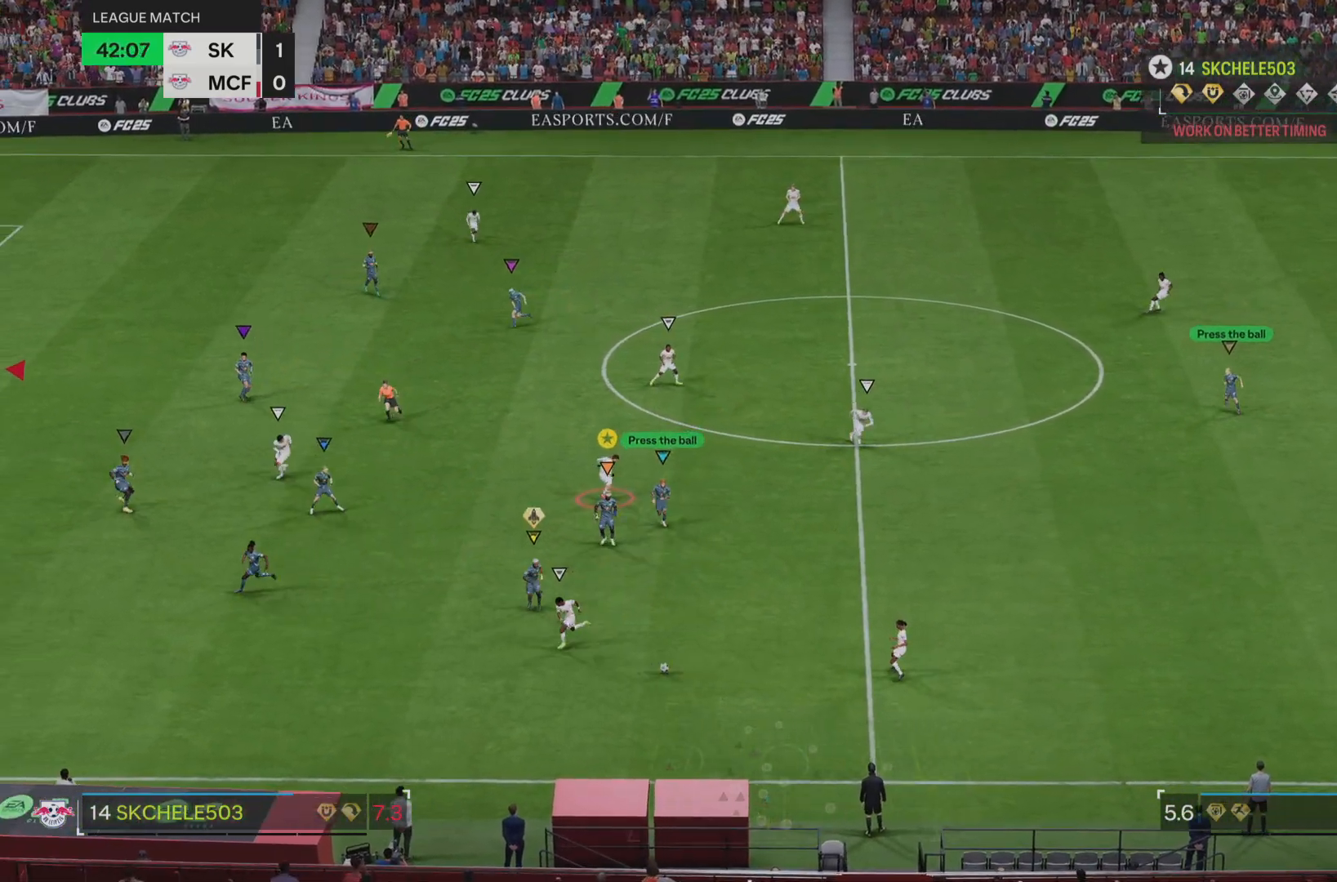
{"buttons": [], "left_stick": "left", "right_stick": "center", "events": [[184, "left_stick", "left"], [217, "L2", "up"]]}
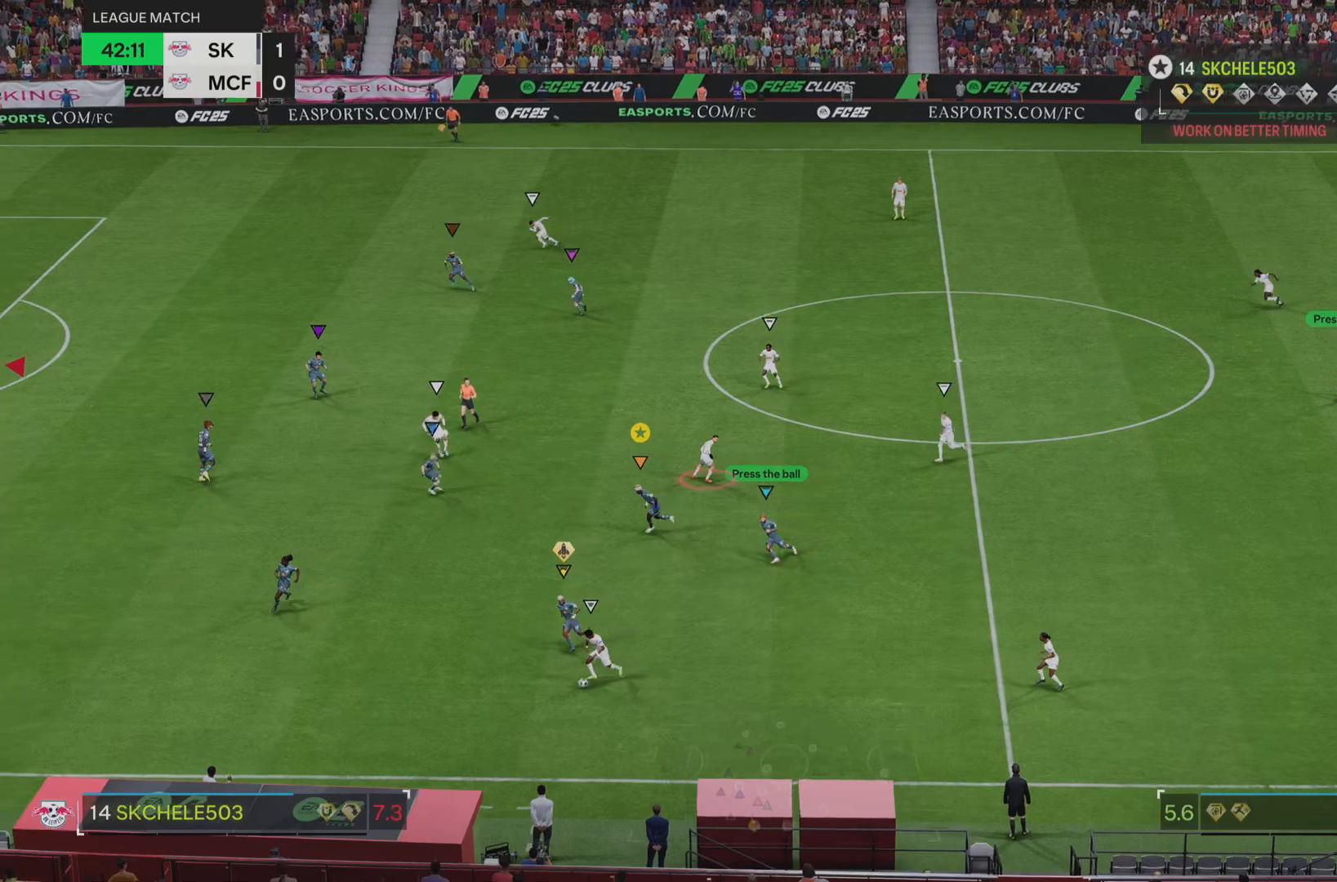
{"buttons": [], "left_stick": "down-left", "right_stick": "center", "events": [[333, "left_stick", "down-left"]]}
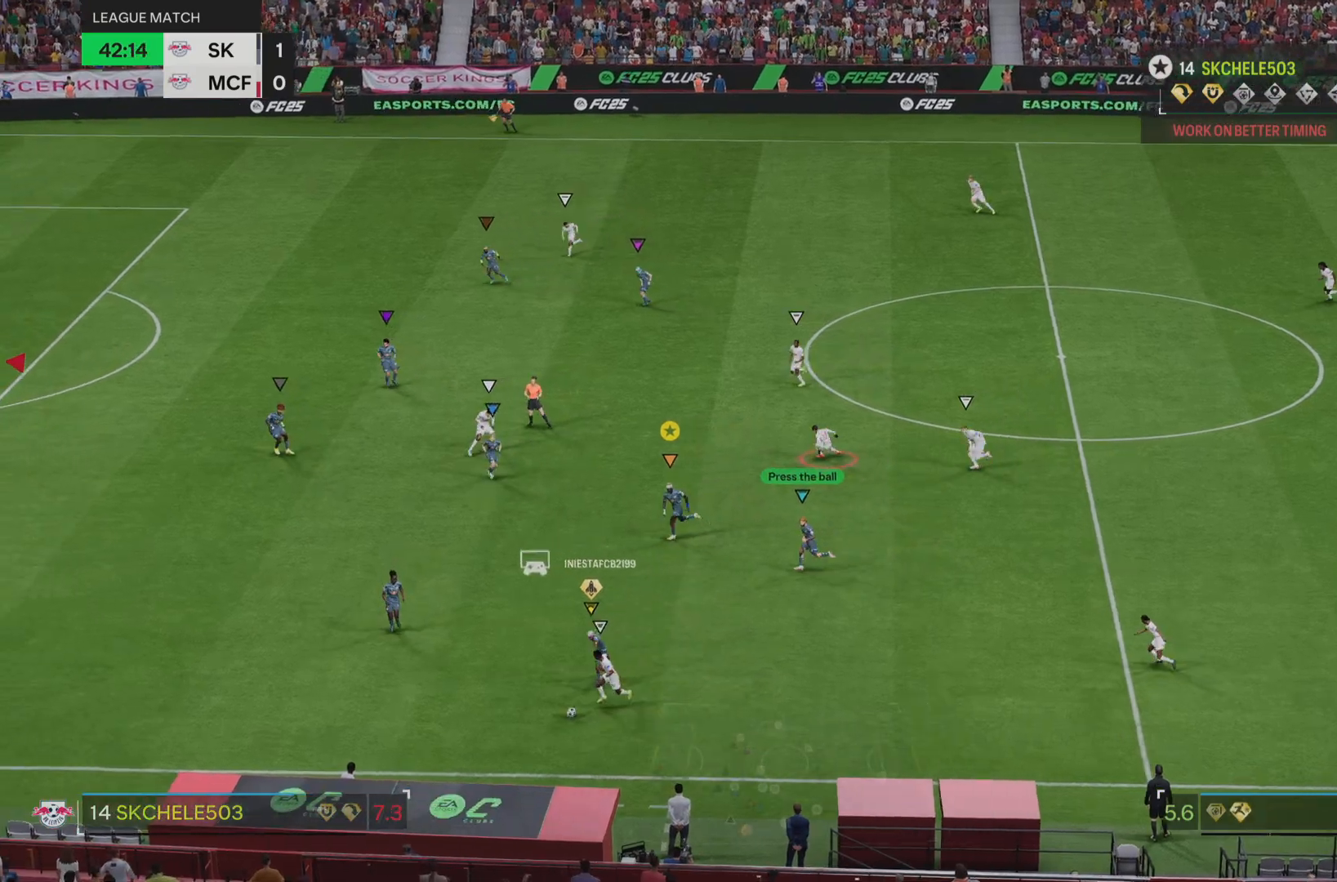
{"buttons": [], "left_stick": "down-left", "right_stick": "center", "events": []}
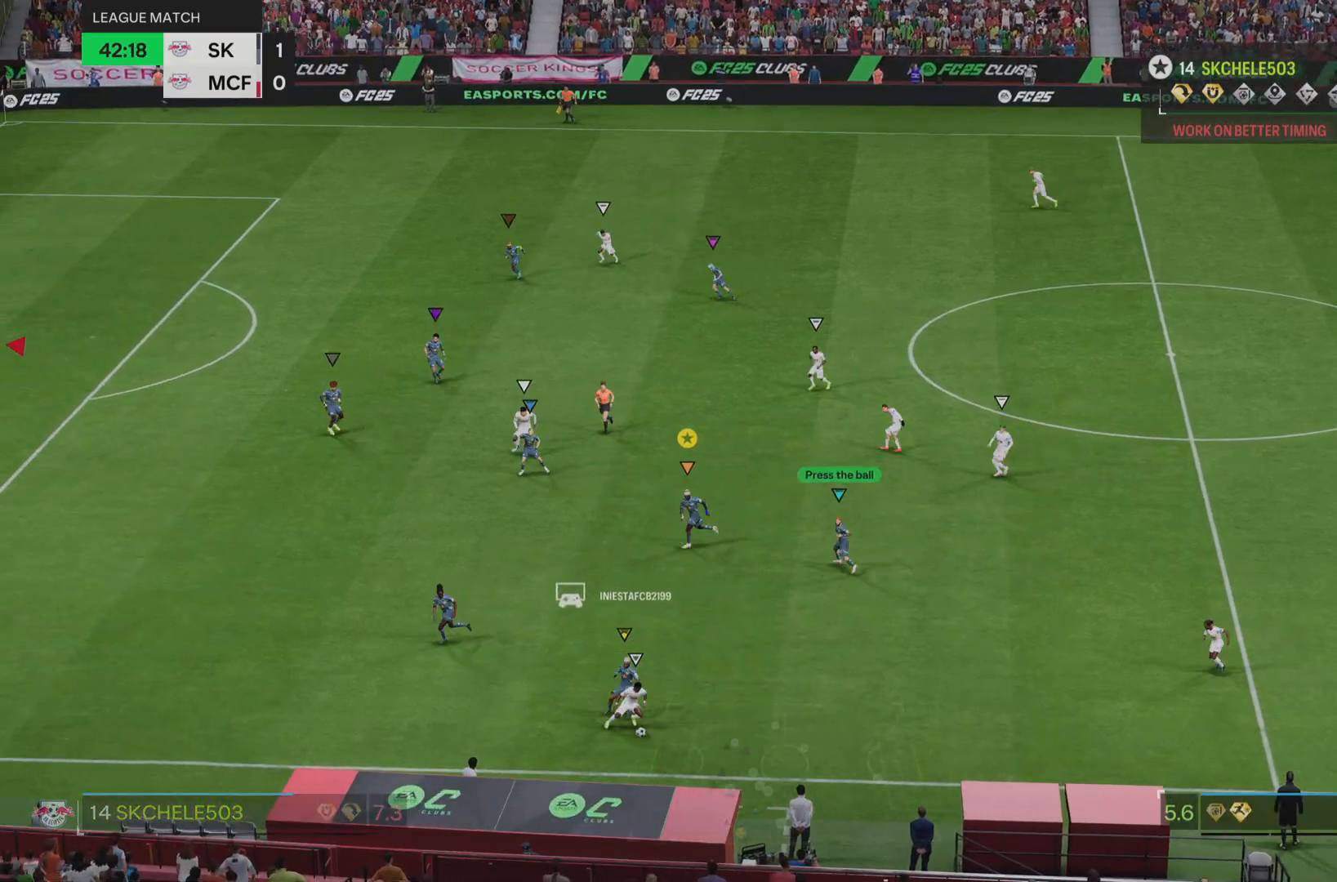
{"buttons": ["L2"], "left_stick": "down-right", "right_stick": "center", "events": [[50, "left_stick", "left"], [350, "L2", "down"], [350, "left_stick", "down-right"]]}
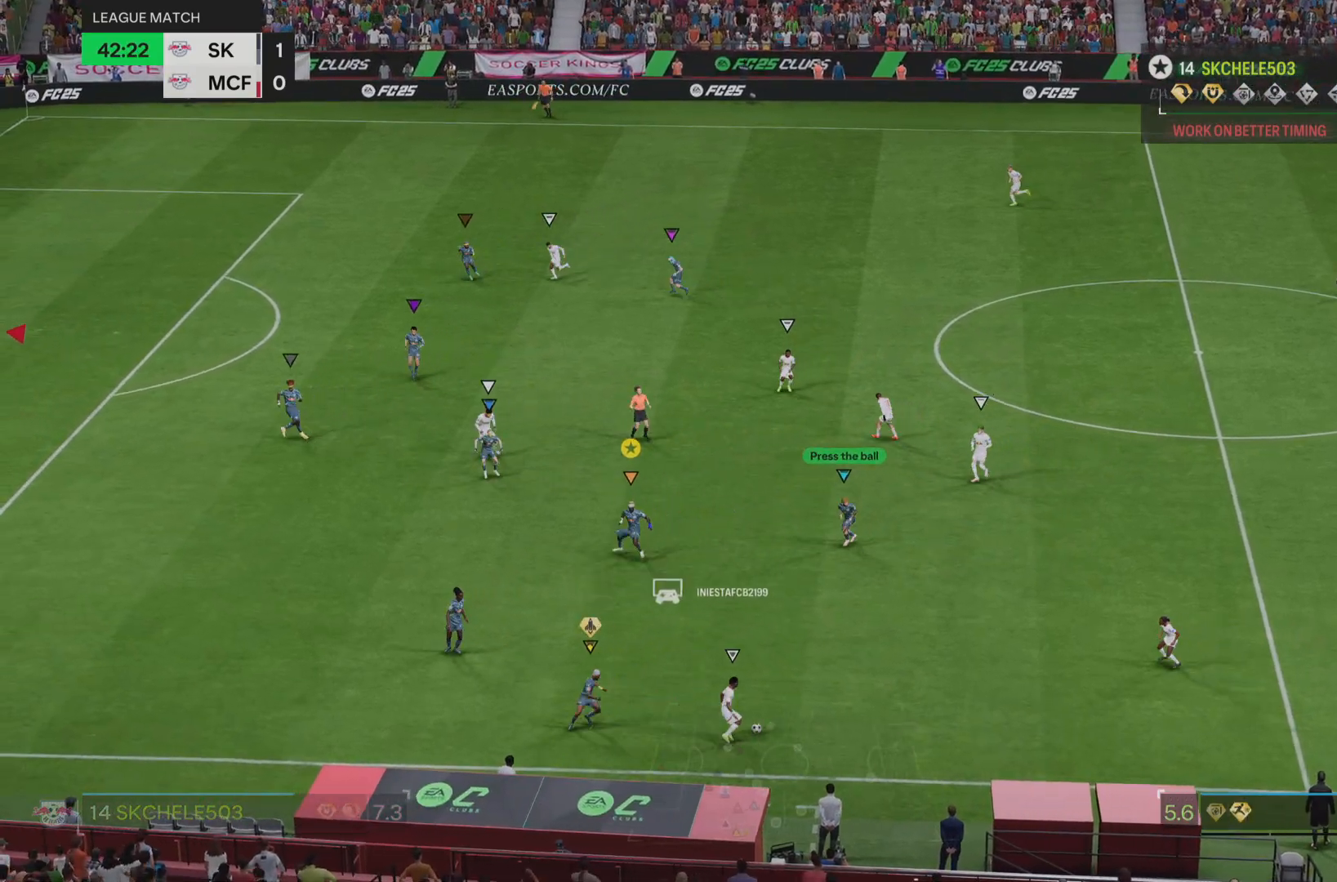
{"buttons": ["L2"], "left_stick": "right", "right_stick": "center", "events": [[384, "left_stick", "right"]]}
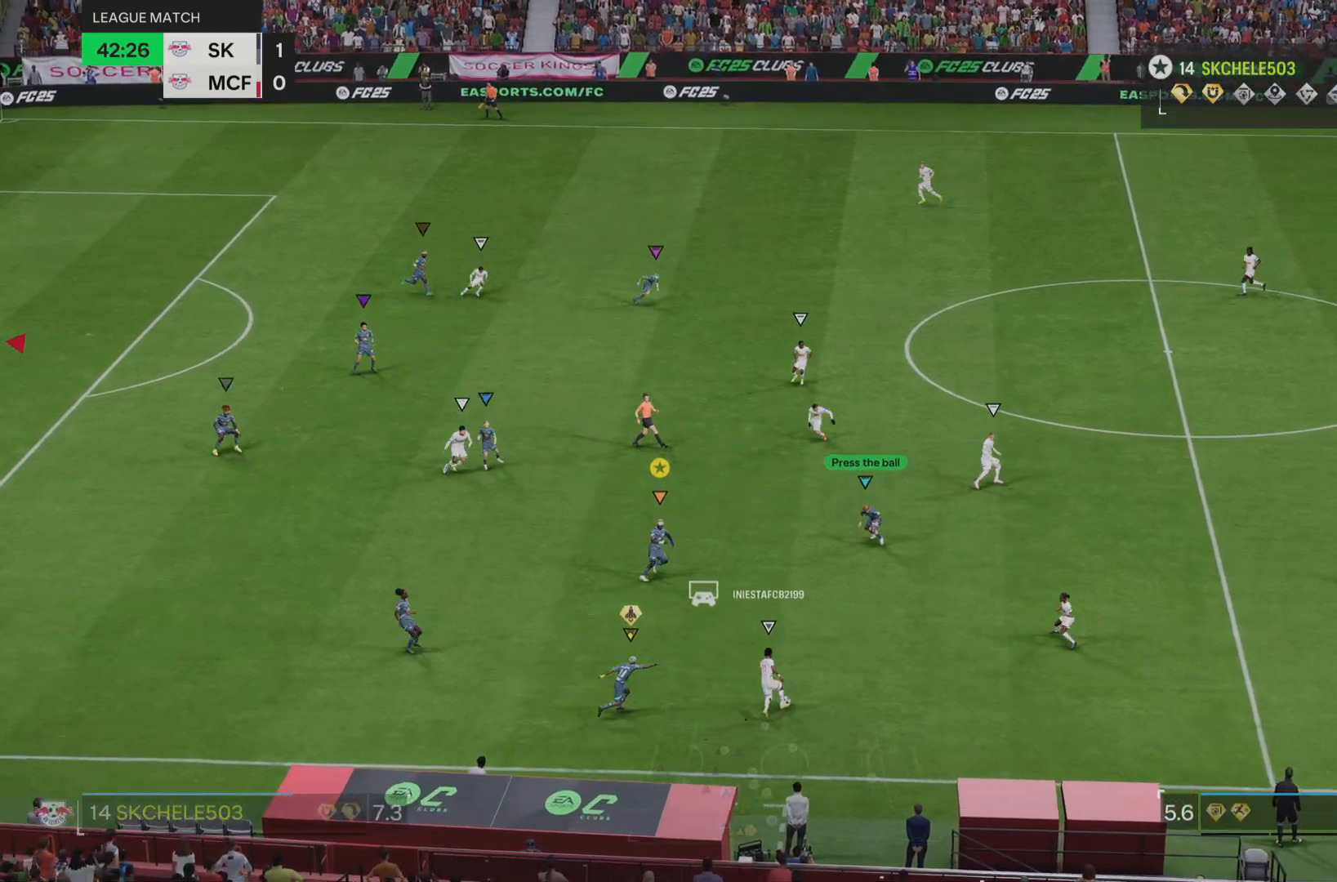
{"buttons": ["L2"], "left_stick": "down-right", "right_stick": "center", "events": [[167, "left_stick", "down-right"], [400, "left_stick", "down"], [501, "left_stick", "down-right"]]}
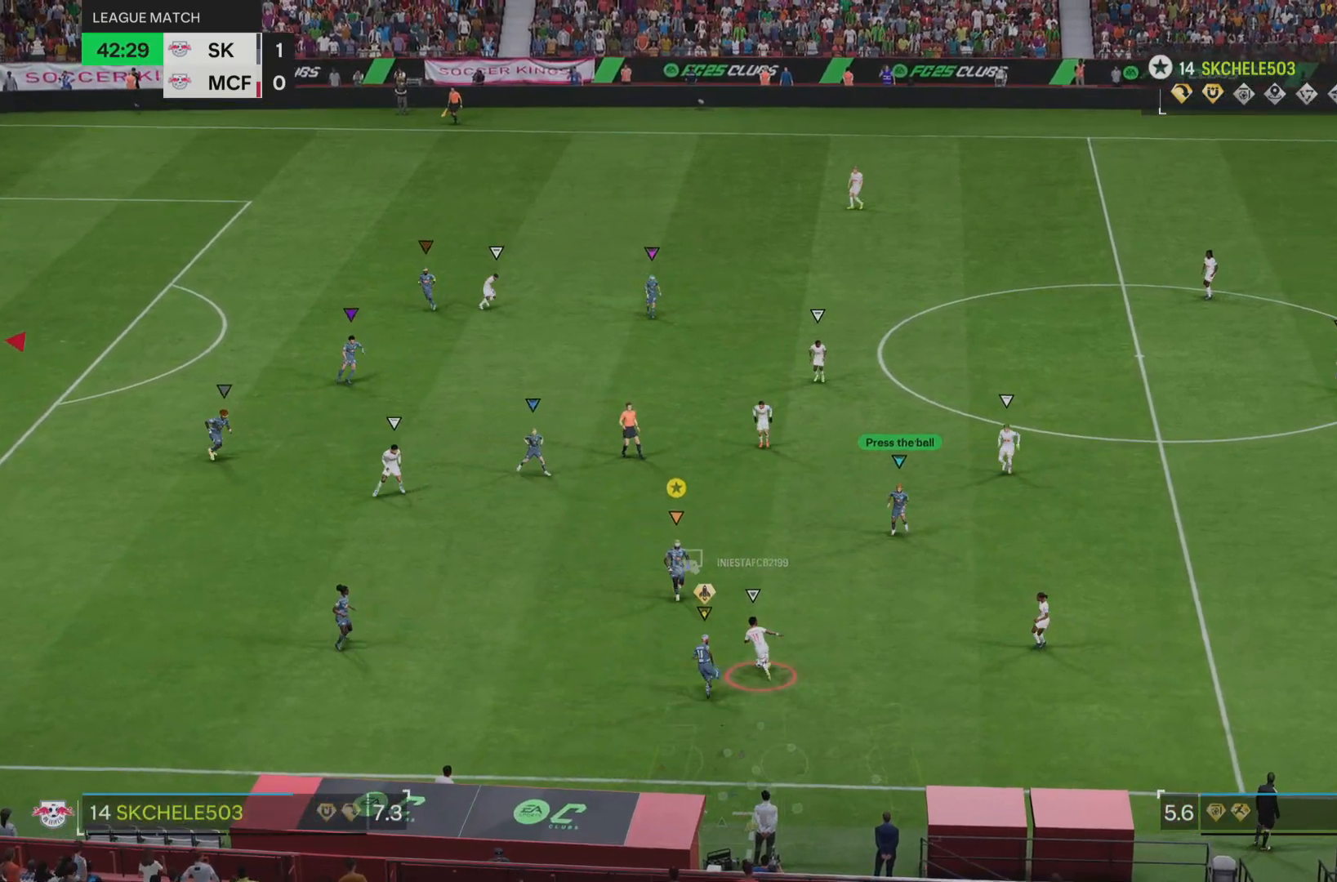
{"buttons": ["L2"], "left_stick": "up-left", "right_stick": "center", "events": [[166, "left_stick", "up-right"], [333, "left_stick", "up"], [467, "left_stick", "up-left"]]}
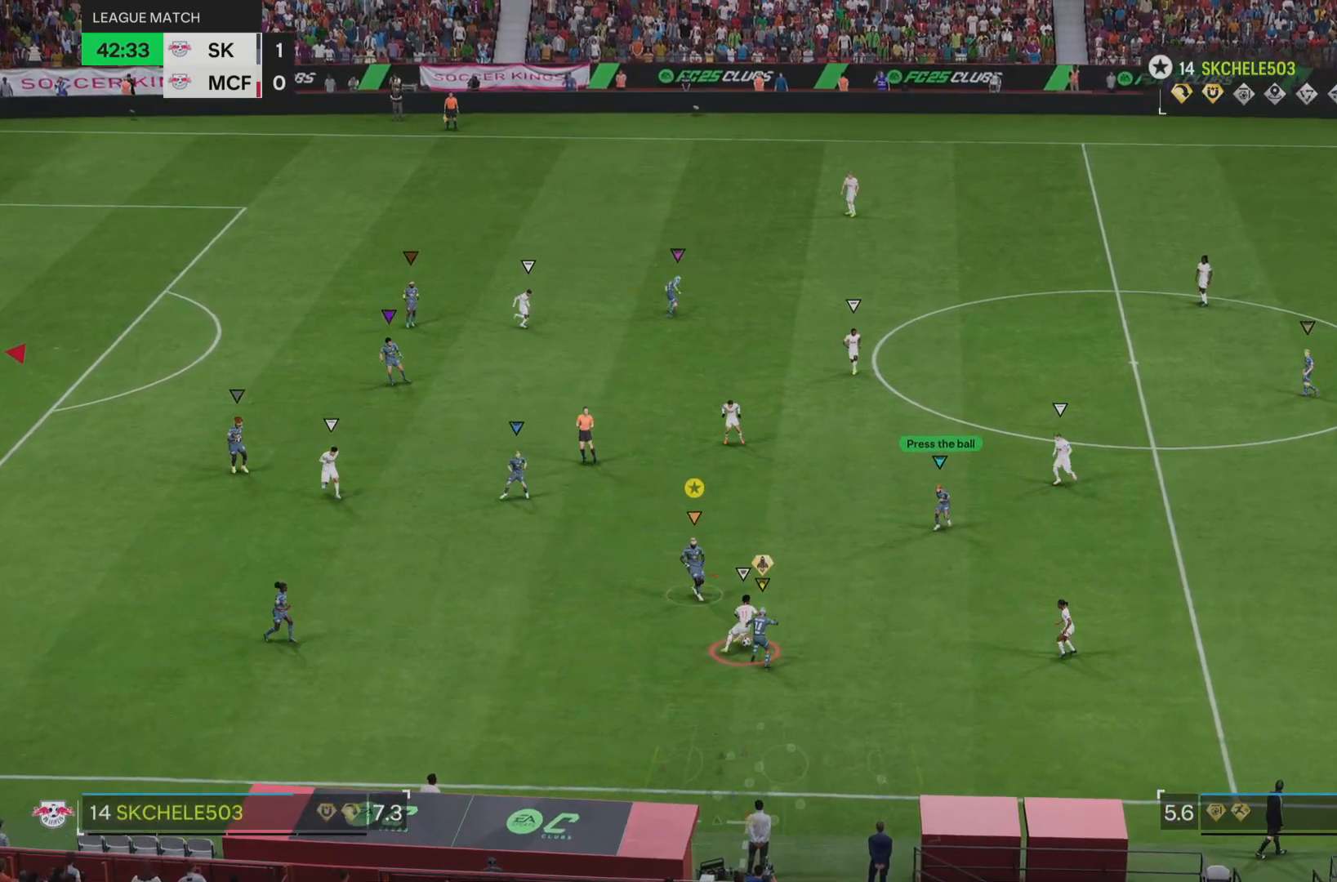
{"buttons": ["L2"], "left_stick": "up", "right_stick": "center", "events": [[100, "left_stick", "left"], [234, "left_stick", "down-left"], [317, "L2", "up"], [401, "left_stick", "up"], [501, "L2", "down"]]}
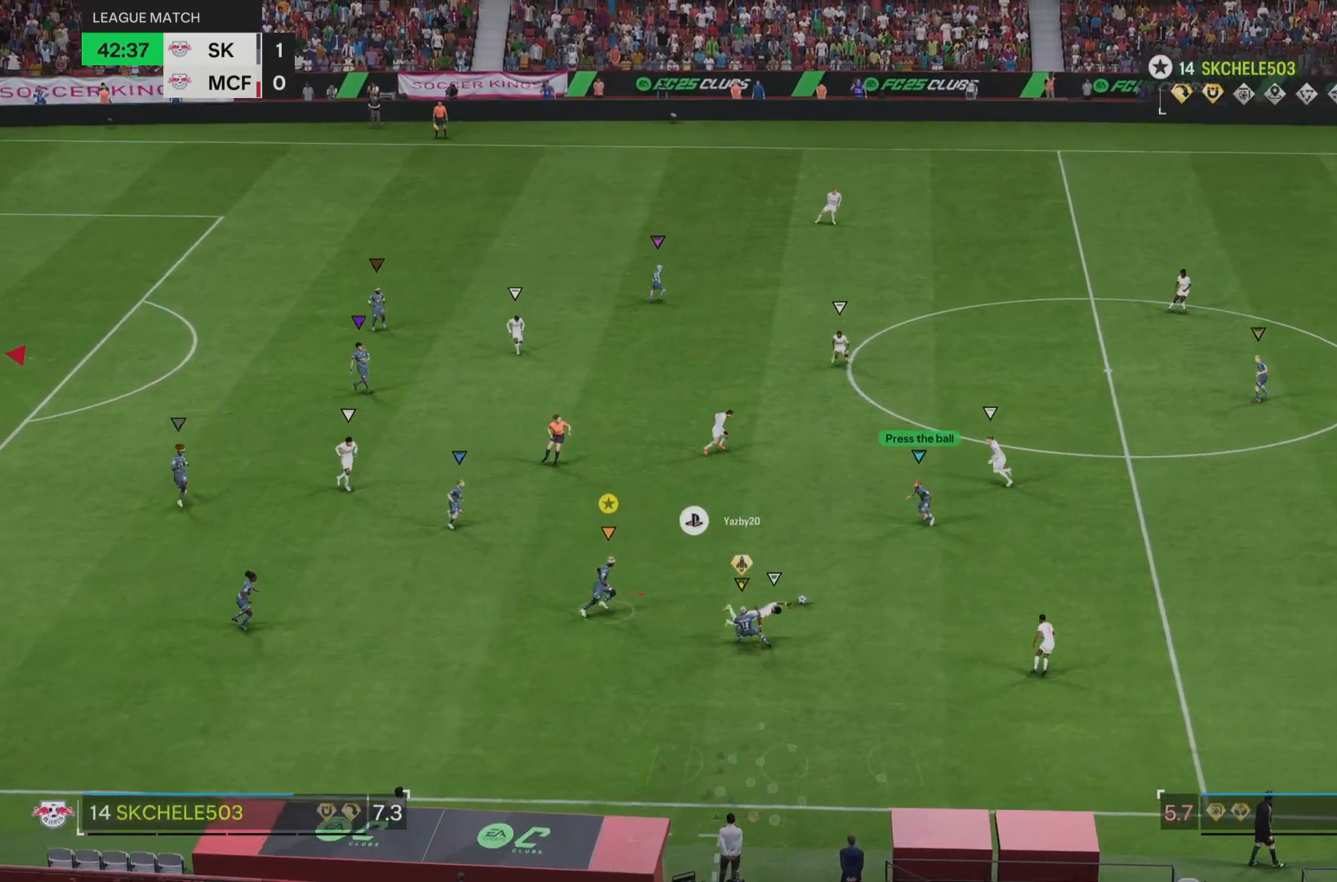
{"buttons": [], "left_stick": "up-right", "right_stick": "center", "events": [[66, "left_stick", "up-right"], [166, "L2", "up"]]}
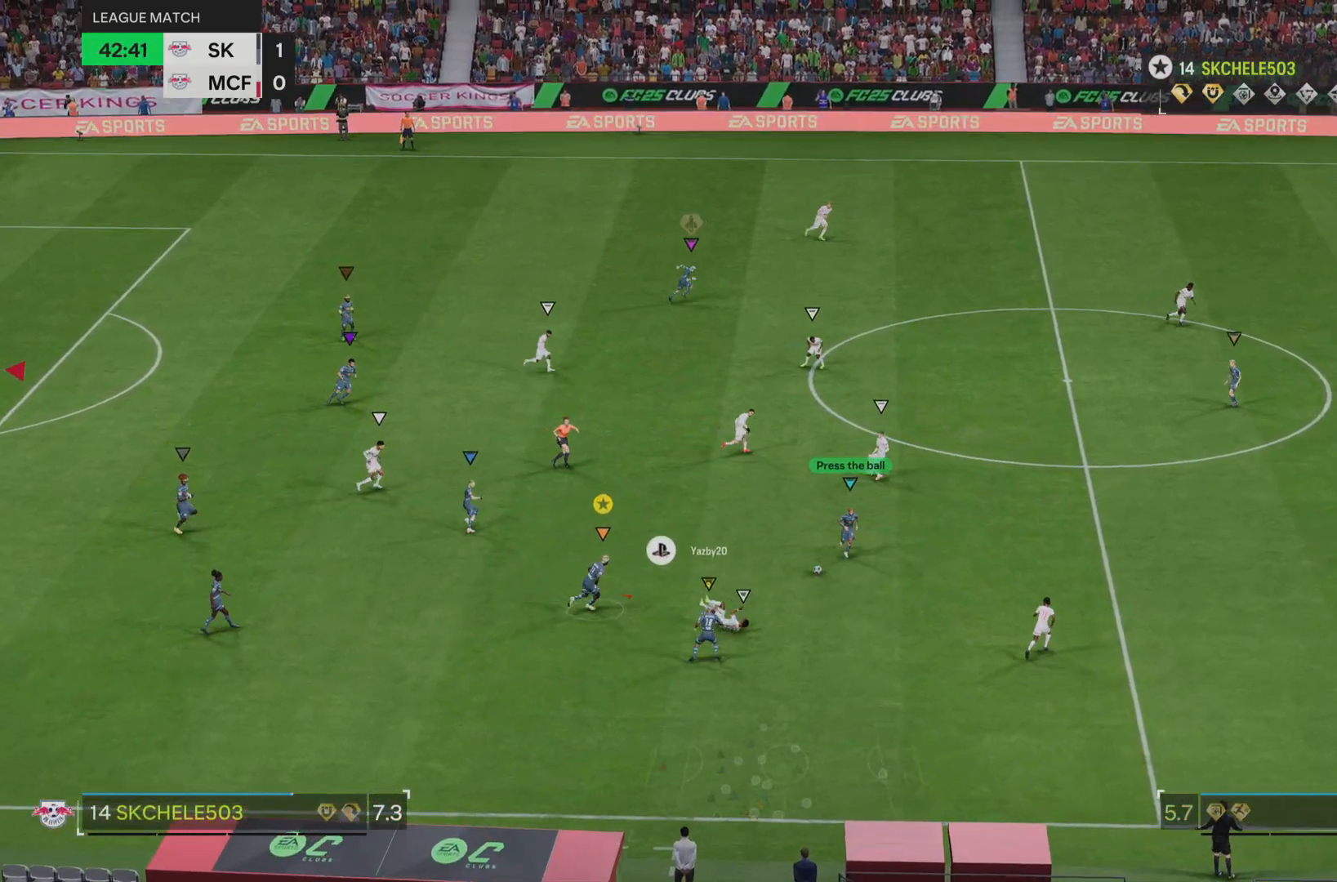
{"buttons": ["R2"], "left_stick": "up-right", "right_stick": "center", "events": [[33, "R2", "down"]]}